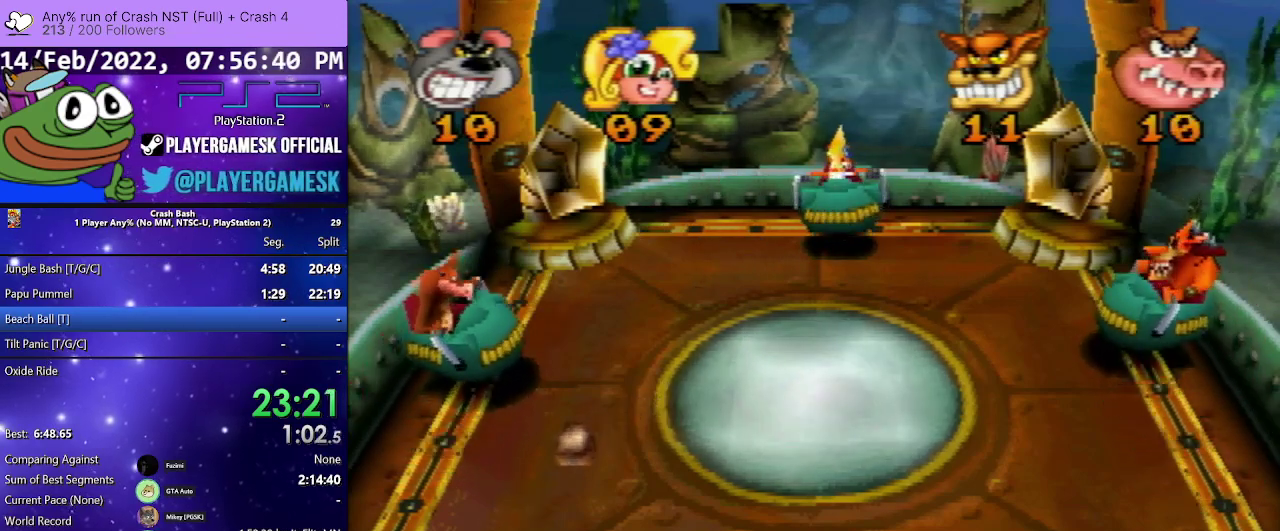
Gameplay with a controller (PlayStation layout); each line is a JSON object with the inputs held at the frame after it. "events" lists button and stick changes between this image and that frame as [ms after this image, input, new state], when the widget could be followed in between. Not read: ANALOG L3 R3 left_stick right_stick.
{"buttons": [], "events": [[233, "CROSS", "up"], [300, "SQUARE", "down"], [433, "SQUARE", "up"]]}
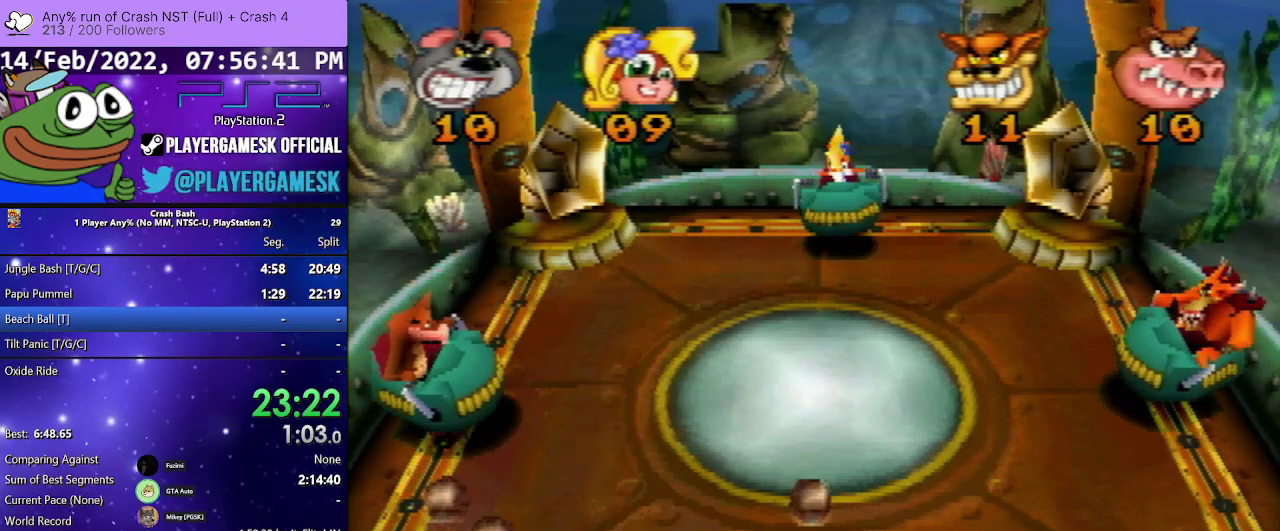
{"buttons": [], "events": [[267, "DPAD_LEFT", "down"], [467, "DPAD_LEFT", "up"]]}
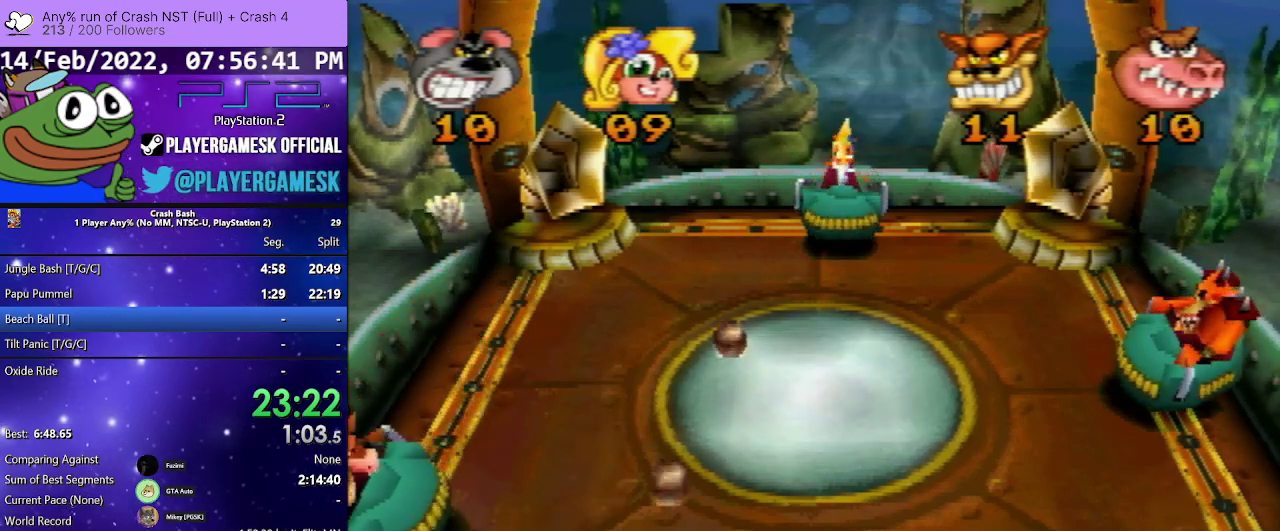
{"buttons": ["DPAD_RIGHT"], "events": [[300, "DPAD_RIGHT", "down"], [367, "SQUARE", "down"], [500, "SQUARE", "up"]]}
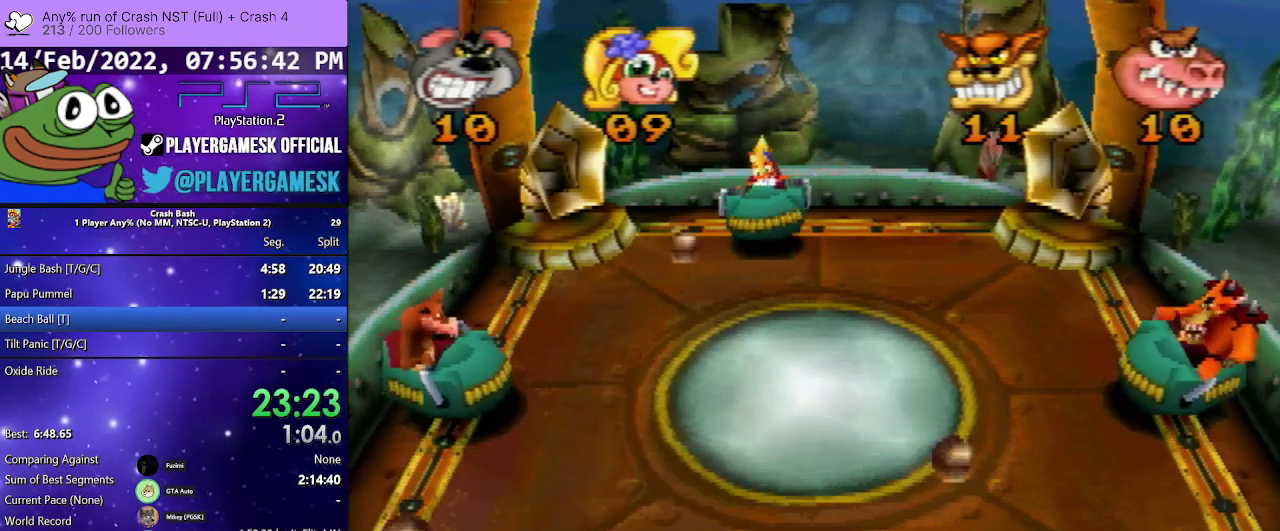
{"buttons": [], "events": [[167, "CROSS", "down"], [333, "CROSS", "up"], [433, "DPAD_RIGHT", "up"]]}
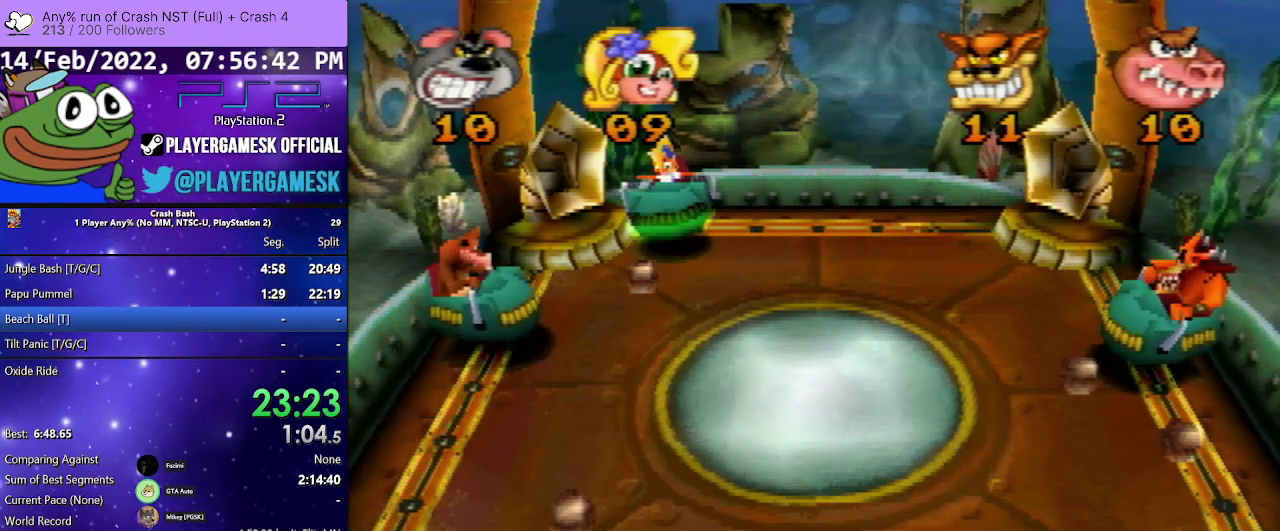
{"buttons": [], "events": [[200, "DPAD_LEFT", "down"], [467, "DPAD_LEFT", "up"]]}
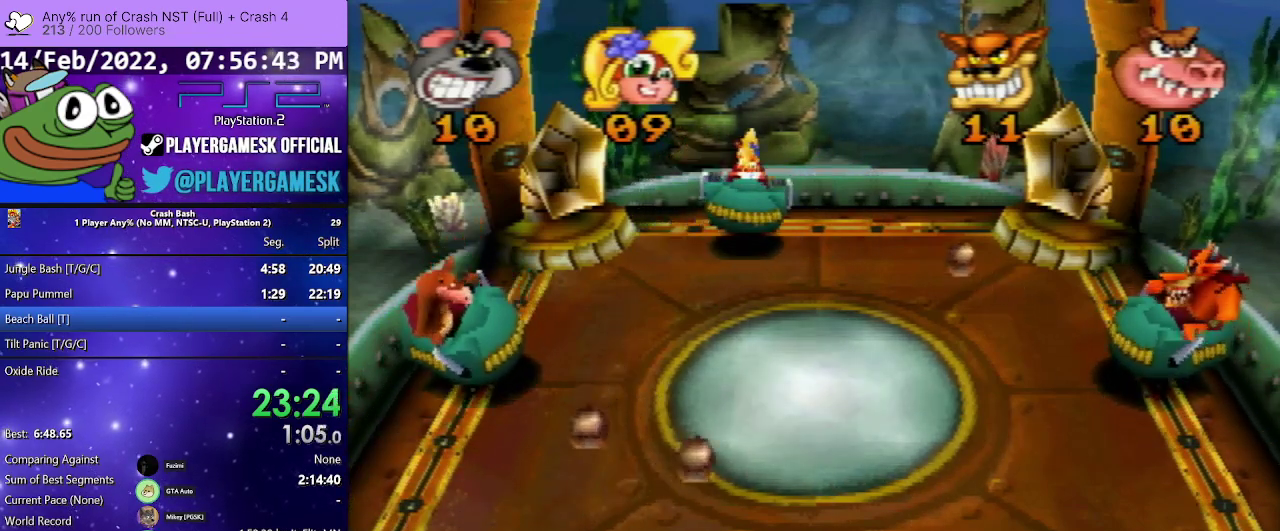
{"buttons": ["CROSS"], "events": [[133, "DPAD_LEFT", "down"], [200, "CROSS", "down"], [400, "DPAD_LEFT", "up"]]}
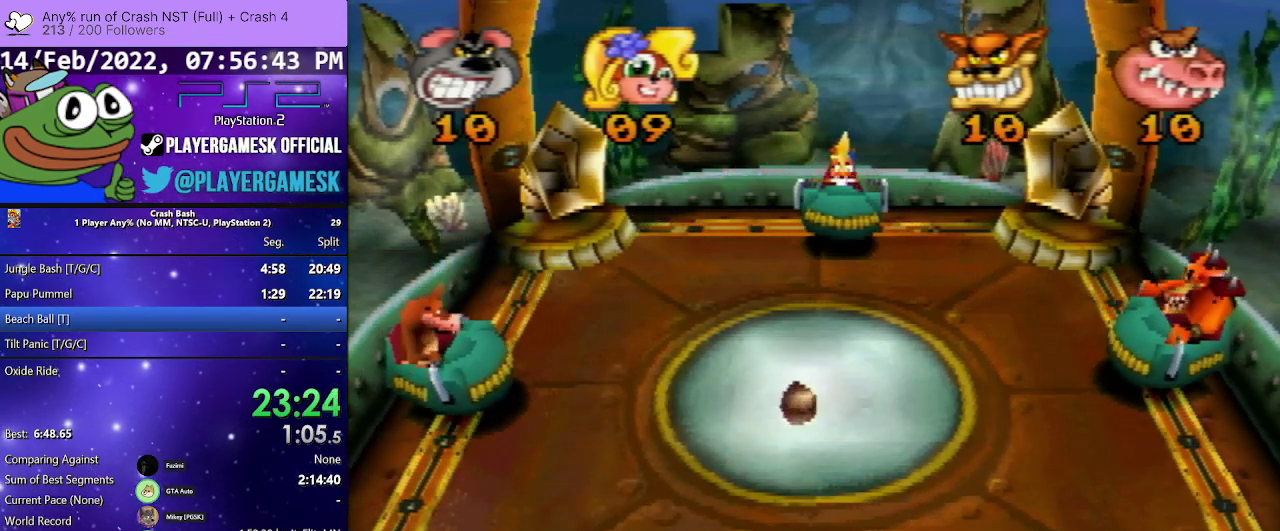
{"buttons": ["CROSS"], "events": [[33, "DPAD_RIGHT", "down"], [433, "DPAD_RIGHT", "up"]]}
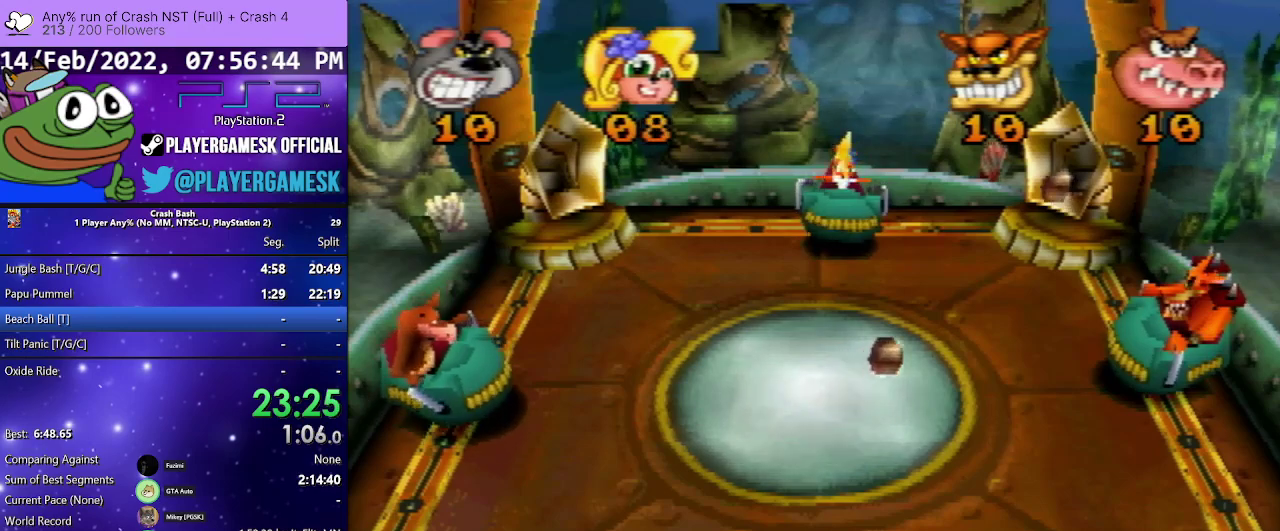
{"buttons": [], "events": [[200, "DPAD_LEFT", "down"], [300, "DPAD_LEFT", "up"], [333, "CROSS", "up"]]}
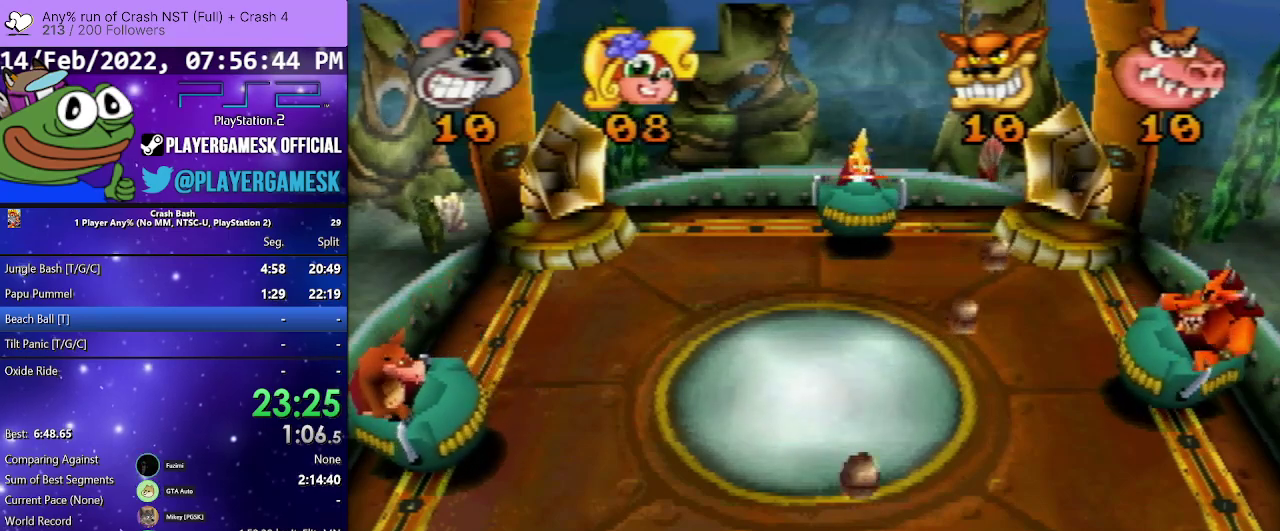
{"buttons": ["DPAD_RIGHT"], "events": [[500, "DPAD_RIGHT", "down"]]}
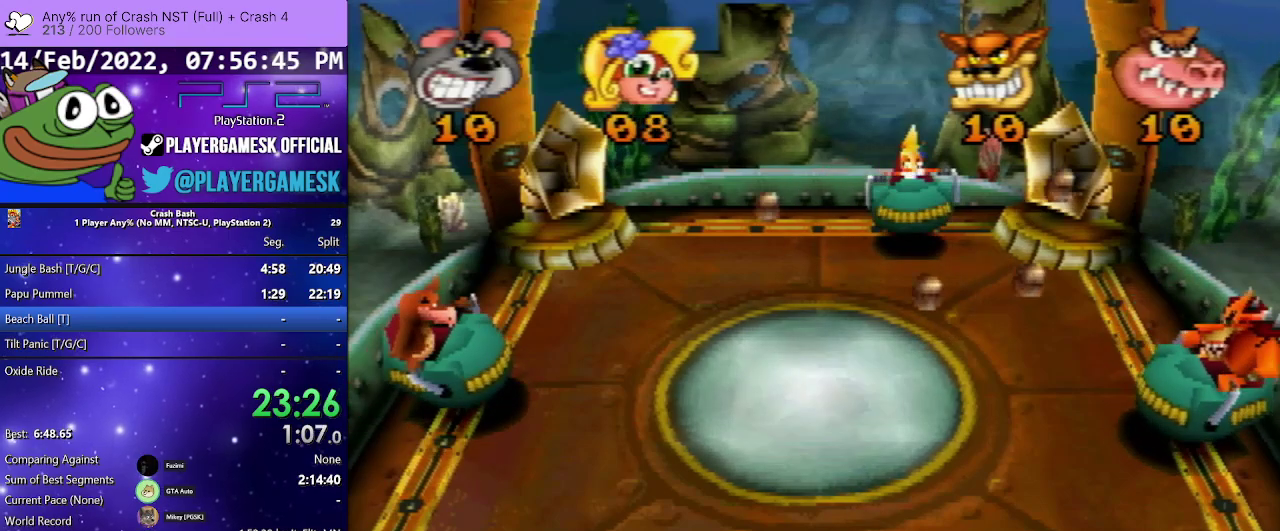
{"buttons": [], "events": [[167, "DPAD_RIGHT", "up"]]}
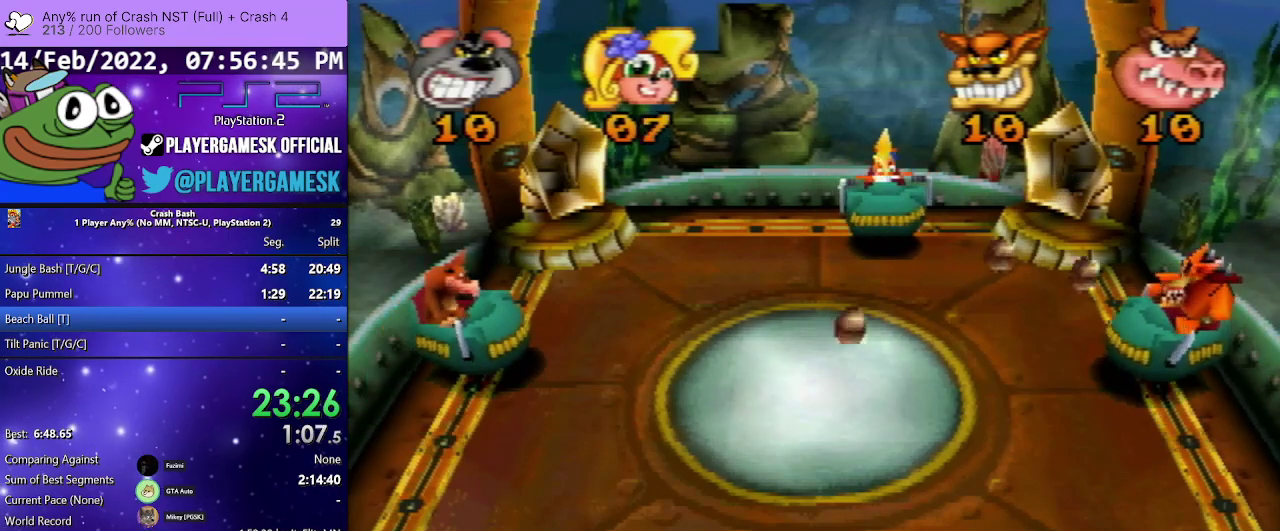
{"buttons": [], "events": []}
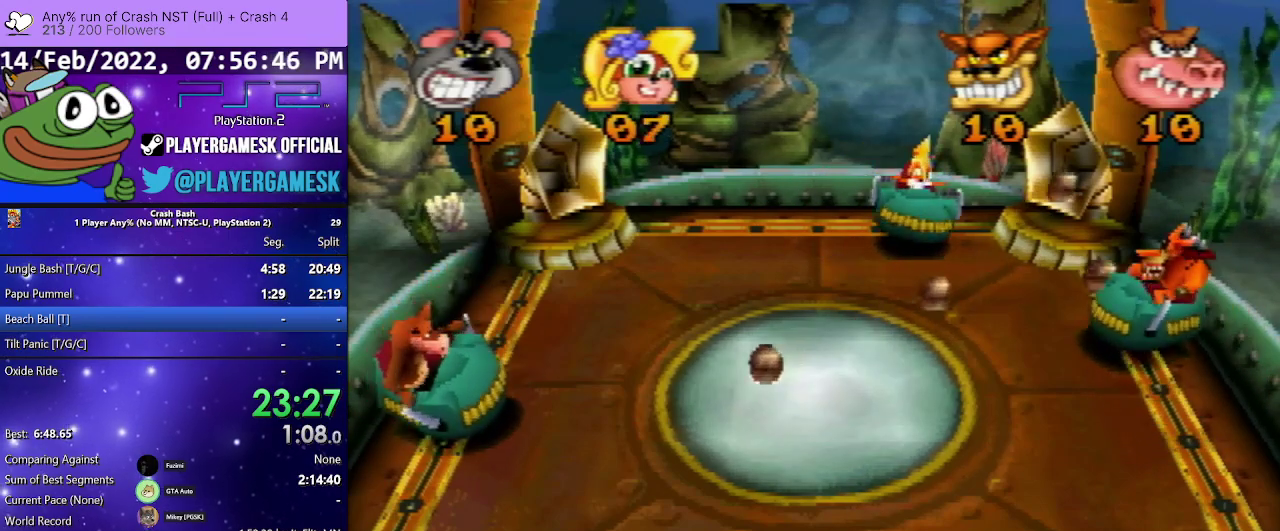
{"buttons": [], "events": []}
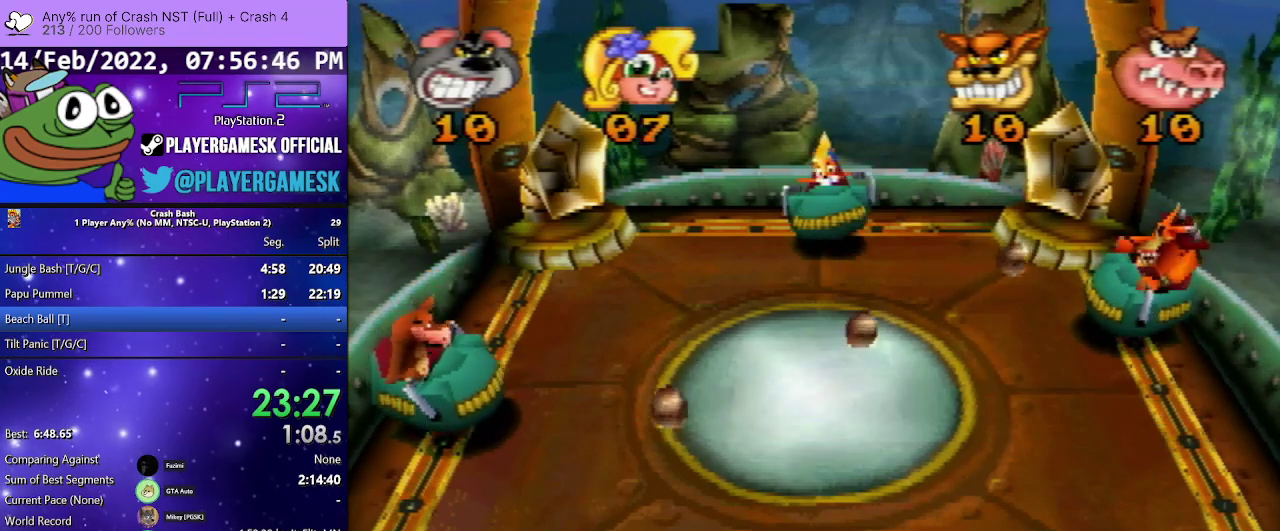
{"buttons": ["DPAD_LEFT"], "events": [[133, "DPAD_LEFT", "down"]]}
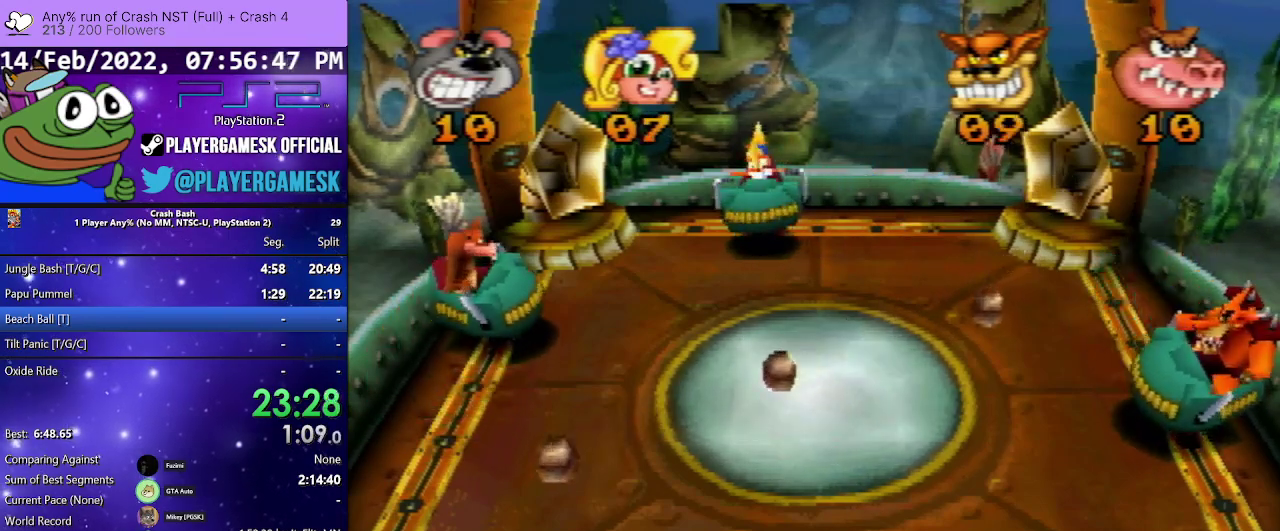
{"buttons": [], "events": [[33, "DPAD_LEFT", "up"]]}
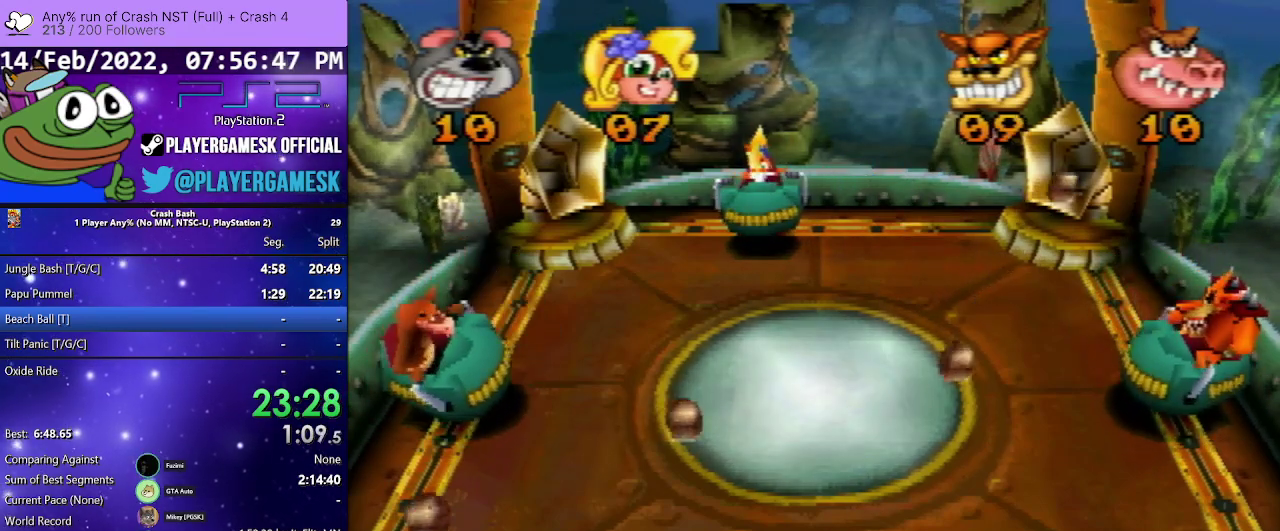
{"buttons": [], "events": [[100, "DPAD_RIGHT", "down"], [267, "DPAD_RIGHT", "up"]]}
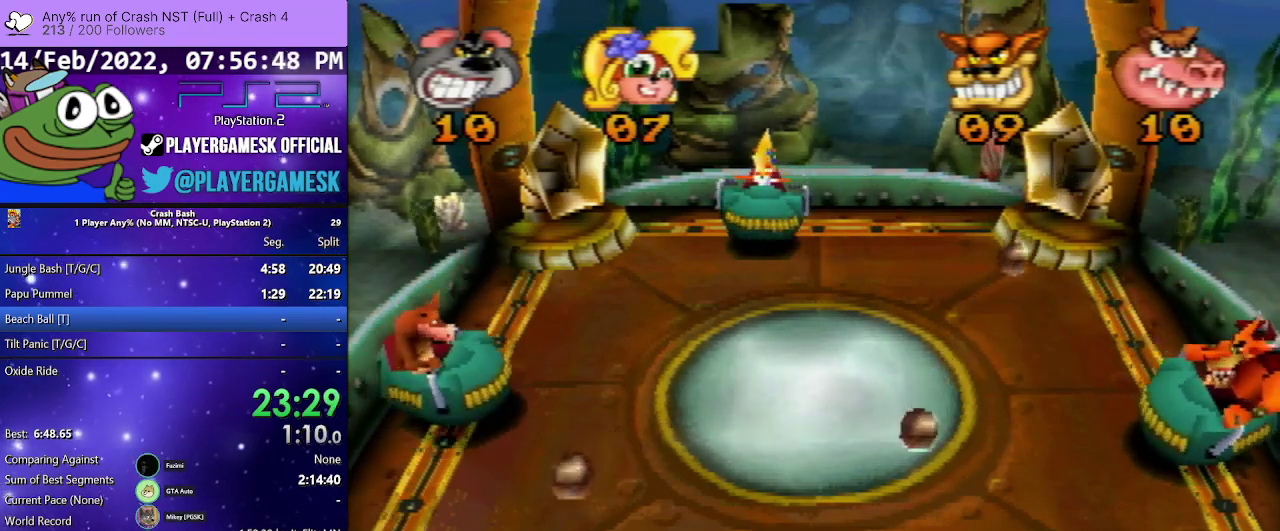
{"buttons": [], "events": []}
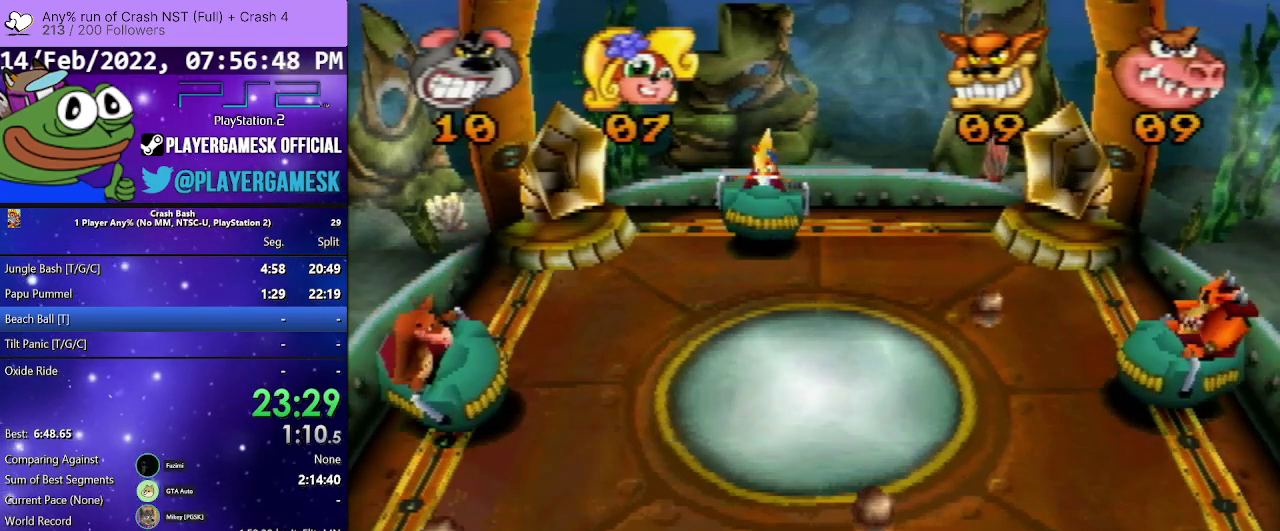
{"buttons": ["CROSS"], "events": [[300, "CROSS", "down"]]}
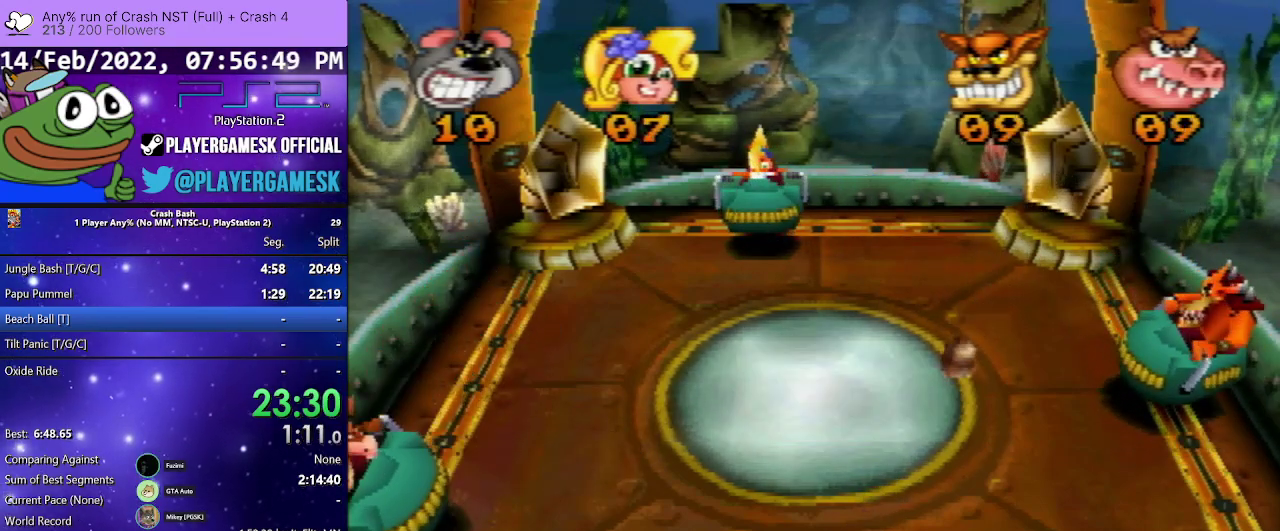
{"buttons": ["CROSS", "DPAD_RIGHT"], "events": [[67, "DPAD_LEFT", "down"], [200, "DPAD_LEFT", "up"], [333, "DPAD_RIGHT", "down"]]}
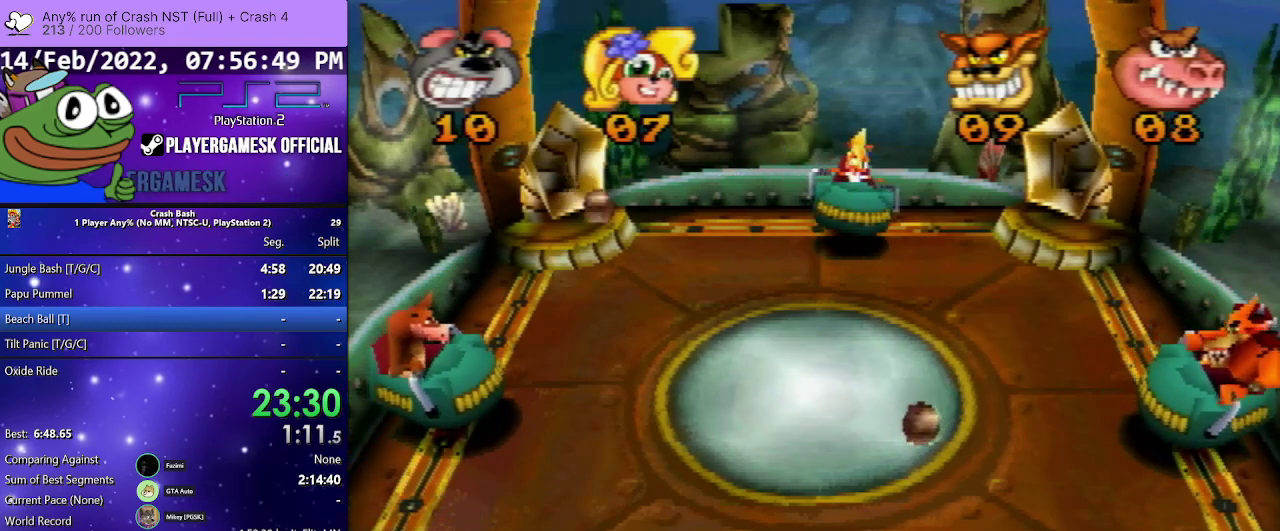
{"buttons": ["CROSS"], "events": [[67, "DPAD_RIGHT", "up"]]}
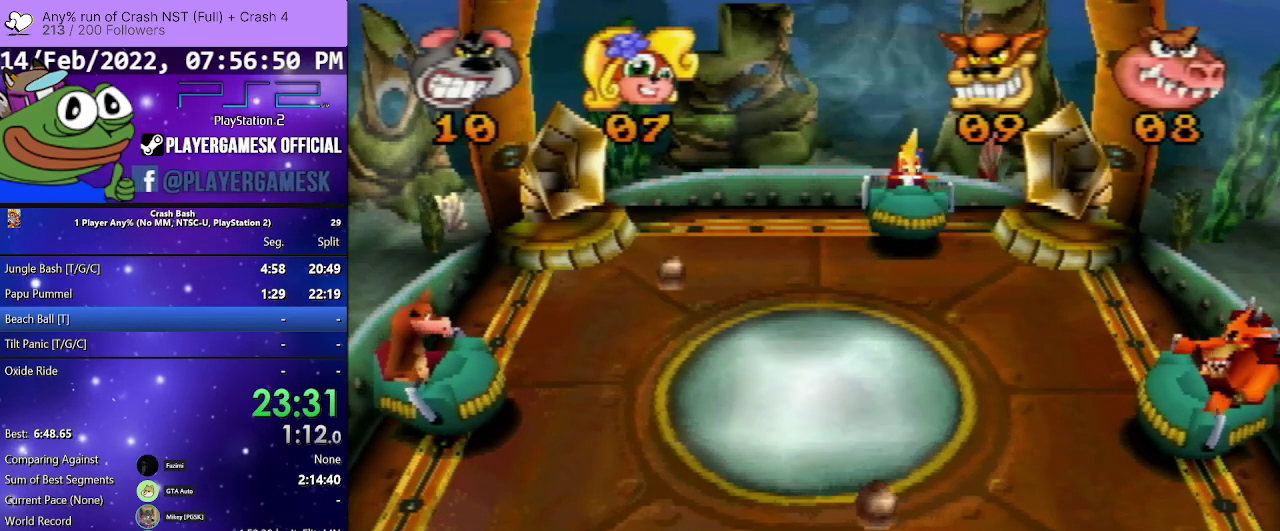
{"buttons": ["CROSS"], "events": []}
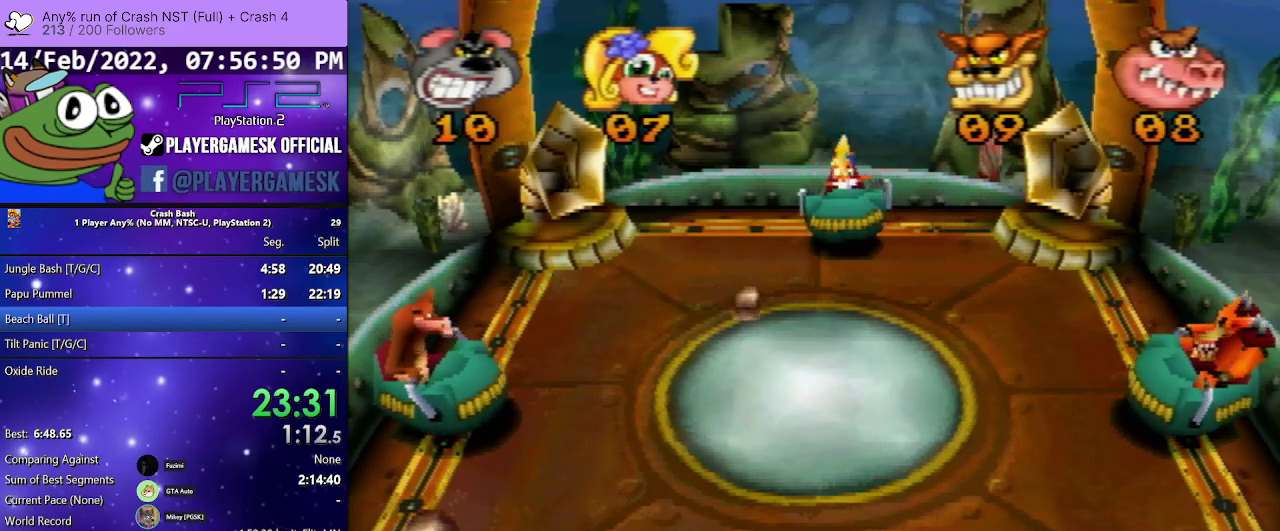
{"buttons": ["CROSS", "DPAD_RIGHT"], "events": [[67, "DPAD_LEFT", "down"], [233, "DPAD_LEFT", "up"], [433, "DPAD_RIGHT", "down"]]}
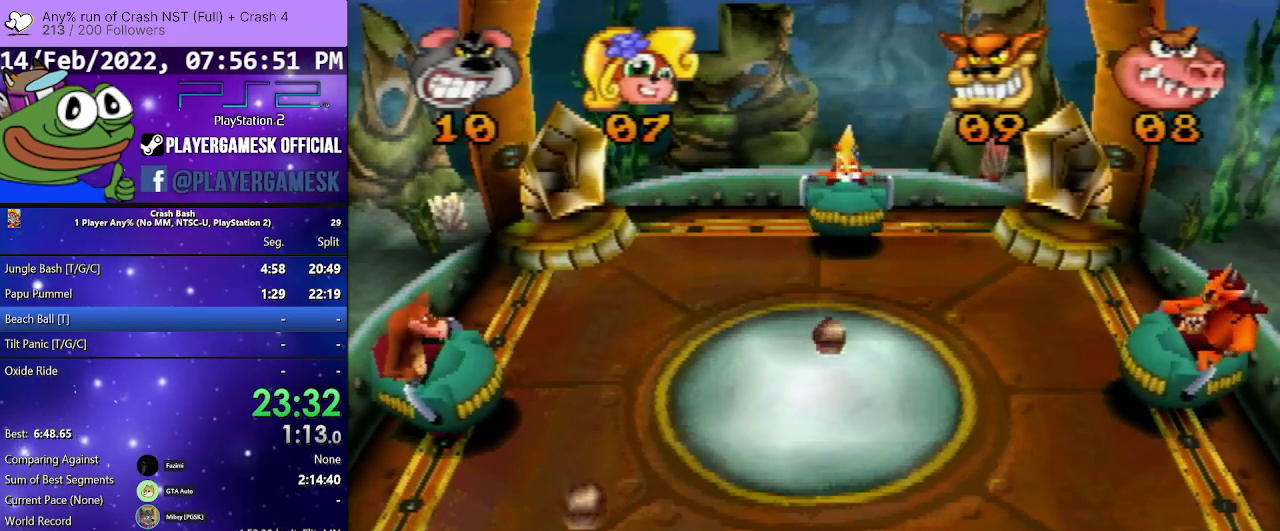
{"buttons": [], "events": [[167, "DPAD_RIGHT", "up"], [500, "CROSS", "up"]]}
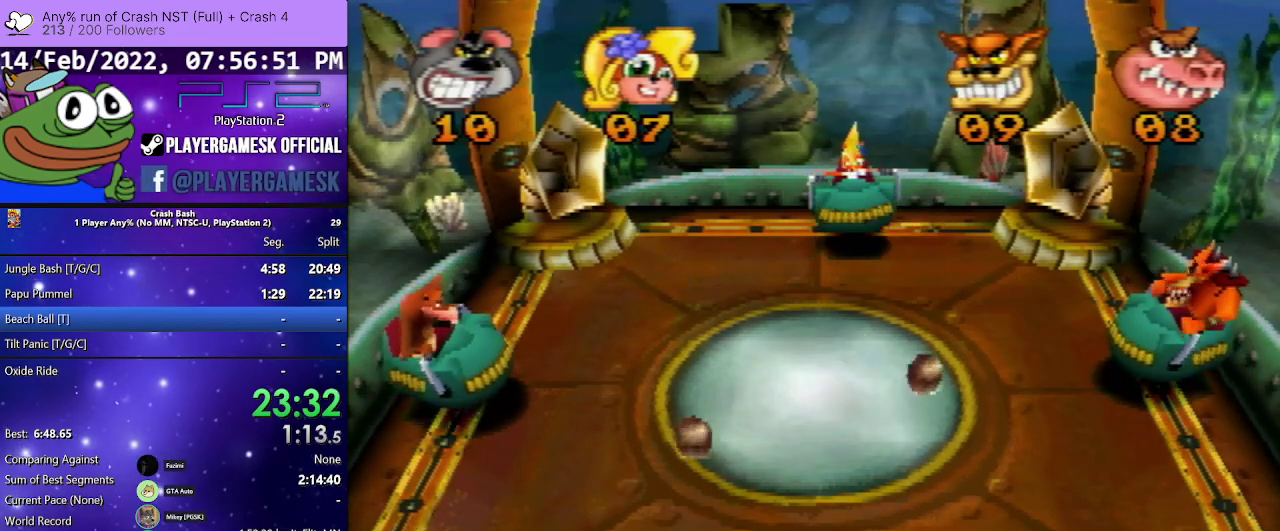
{"buttons": [], "events": []}
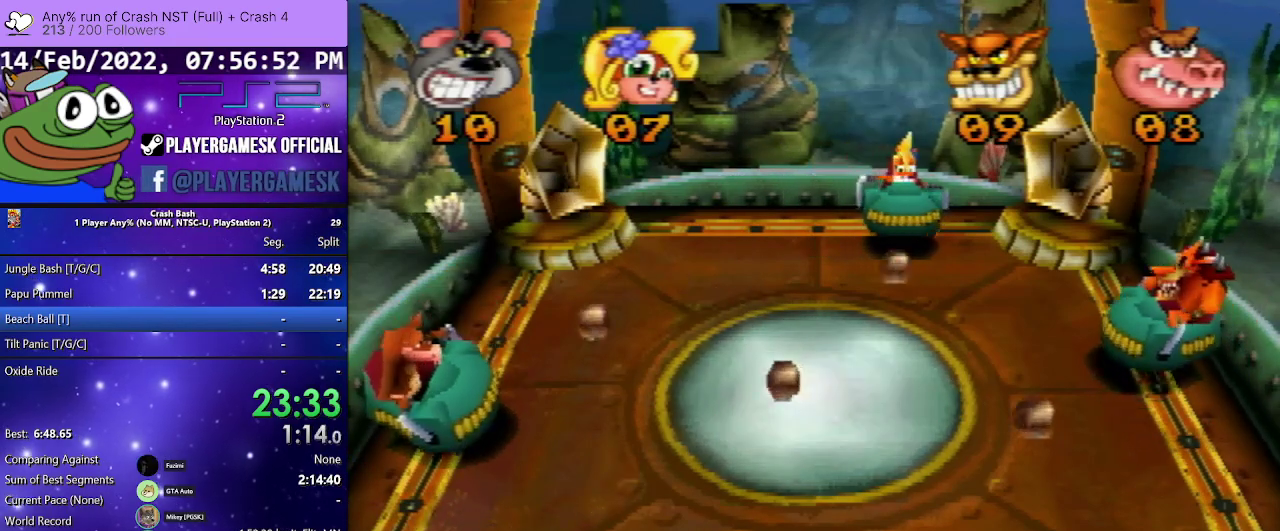
{"buttons": [], "events": []}
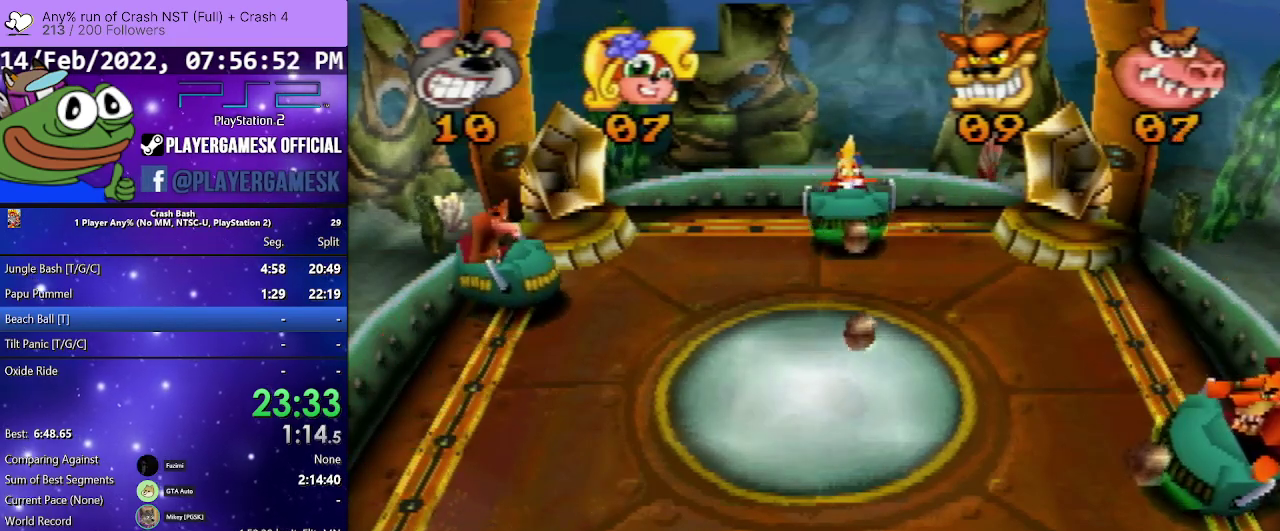
{"buttons": ["DPAD_LEFT"], "events": [[33, "DPAD_RIGHT", "down"], [167, "DPAD_RIGHT", "up"], [333, "DPAD_LEFT", "down"]]}
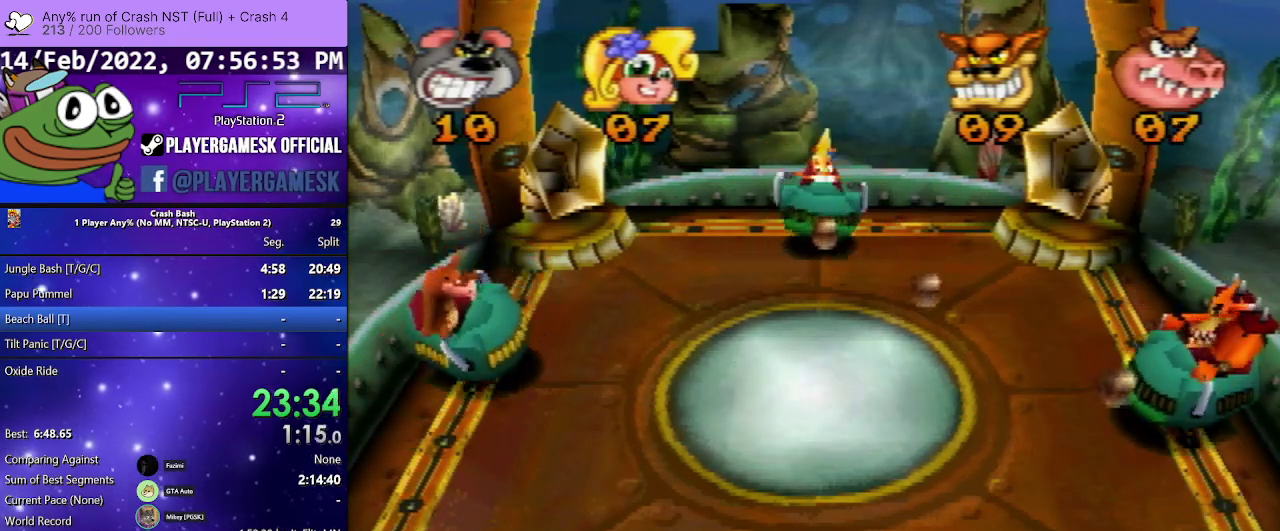
{"buttons": ["DPAD_RIGHT"], "events": [[33, "DPAD_LEFT", "up"], [333, "DPAD_RIGHT", "down"]]}
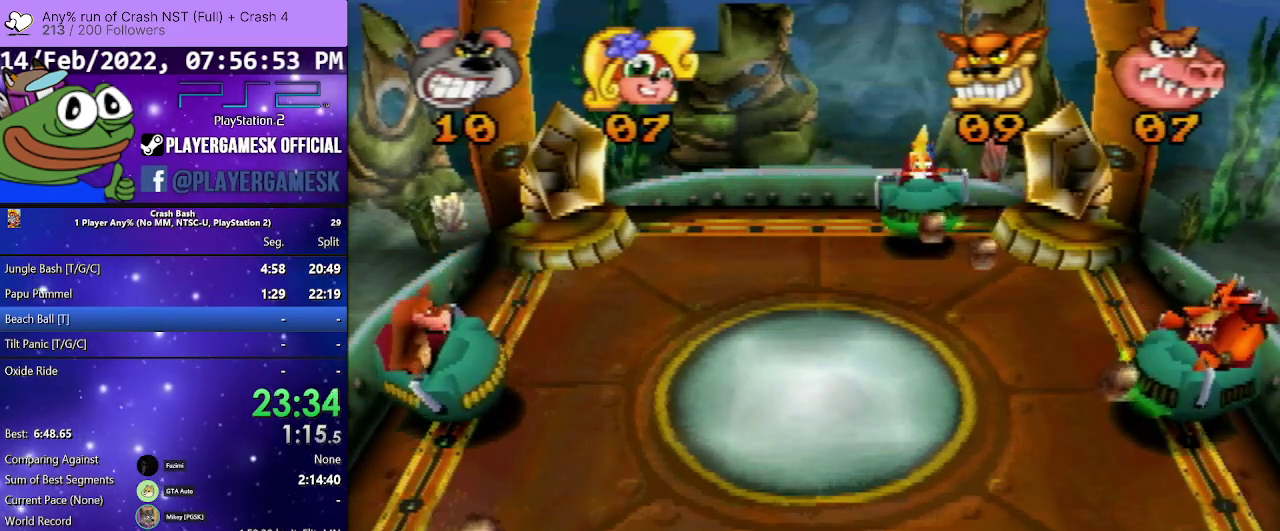
{"buttons": [], "events": [[33, "DPAD_RIGHT", "up"], [300, "DPAD_LEFT", "down"], [467, "DPAD_LEFT", "up"]]}